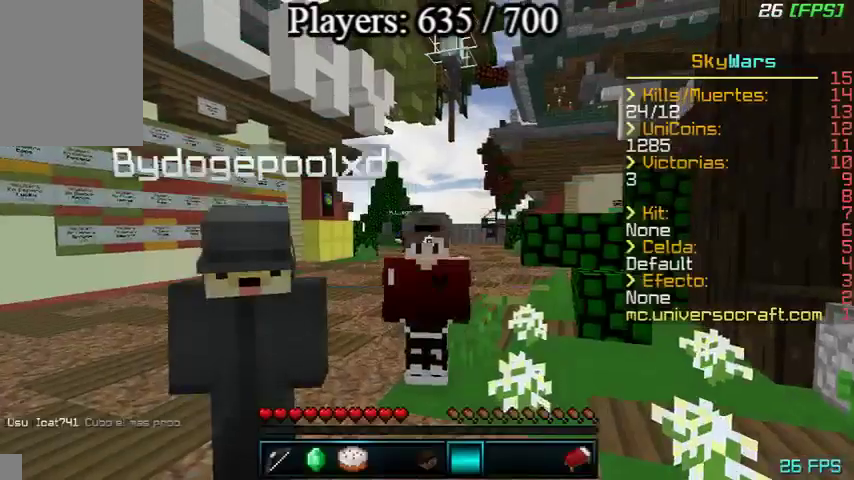
Gameplay with keyboard and mouse; each line is a JSON object with the keys and mouse buttons held at the frame after it. "events" lists presses ("down") and releases ("up") of "a", "d", "s", "w", "mouse_left" and "mouse_right" between this image and that frame as [ms after this image, input, new state], when the widget could be followed in between. "mouse_left", "mouse_right" = the "left", "right" buttons of the "mouse" list. No other keys are recorded. Fast repeated clicks can show as one long hold. Mouse movement is not recorded.
{"keys": ["w"], "mouse": [], "events": [[133, "w", "down"]]}
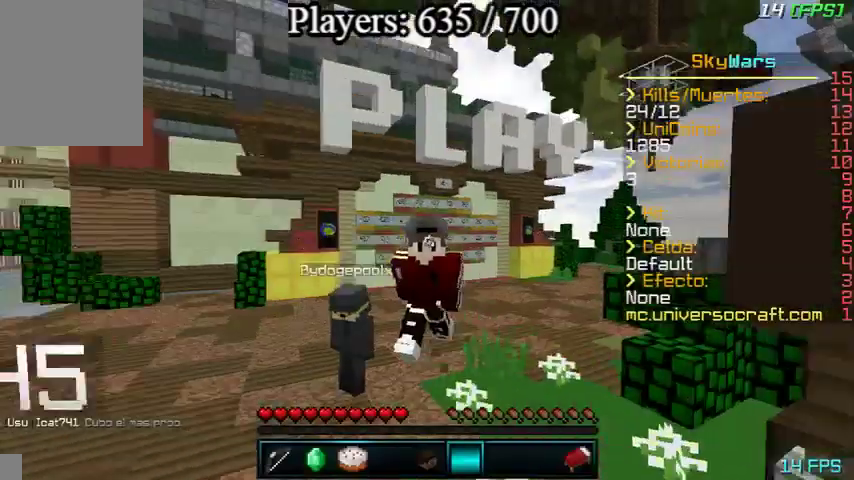
{"keys": ["w"], "mouse": [], "events": []}
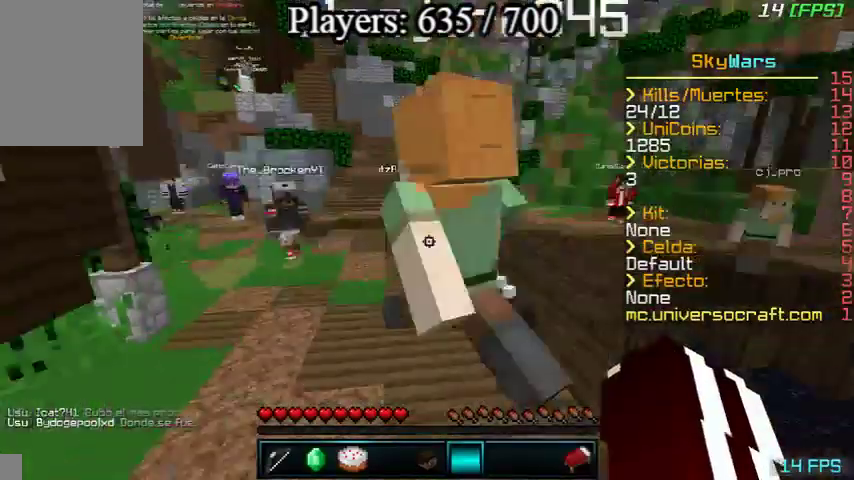
{"keys": ["w"], "mouse": [], "events": []}
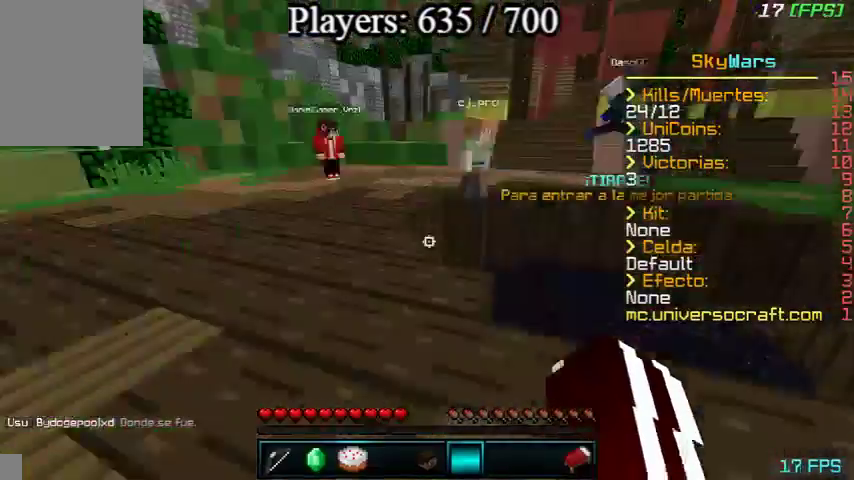
{"keys": ["d", "w"], "mouse": [], "events": [[33, "d", "down"], [233, "d", "up"], [367, "d", "down"]]}
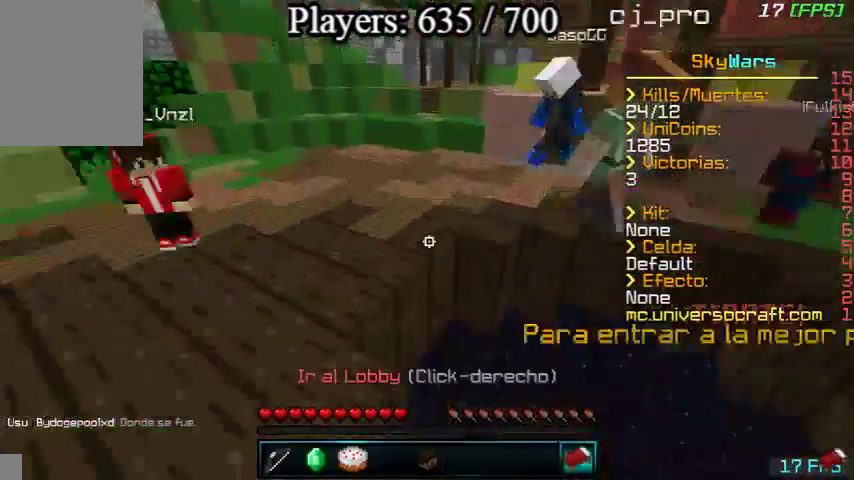
{"keys": [], "mouse": [], "events": [[133, "d", "up"], [200, "w", "up"], [233, "s", "down"], [467, "s", "up"]]}